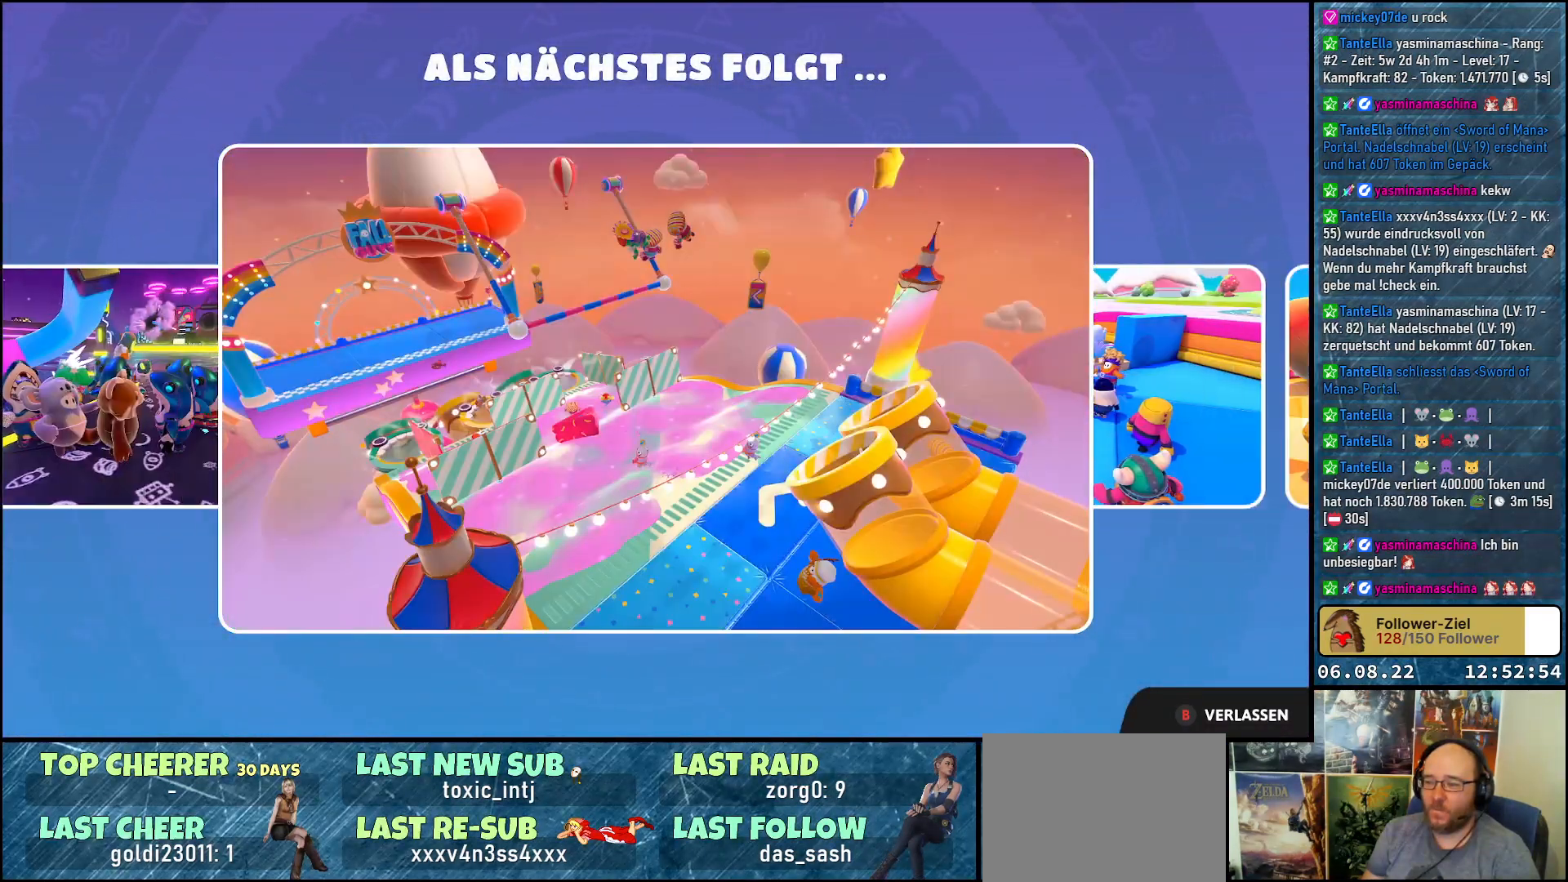
Gameplay with a controller (Xbox layout); each line is a JSON object with the inputs held at the frame after it. "events" lists button and stick changes between this image and that frame as [ms after this image, input, new state], when the widget could be followed in between. Not read: R3.
{"buttons": [], "left_stick": "center", "right_stick": "center", "events": [[100, "right_stick", "left"], [350, "right_stick", "center"]]}
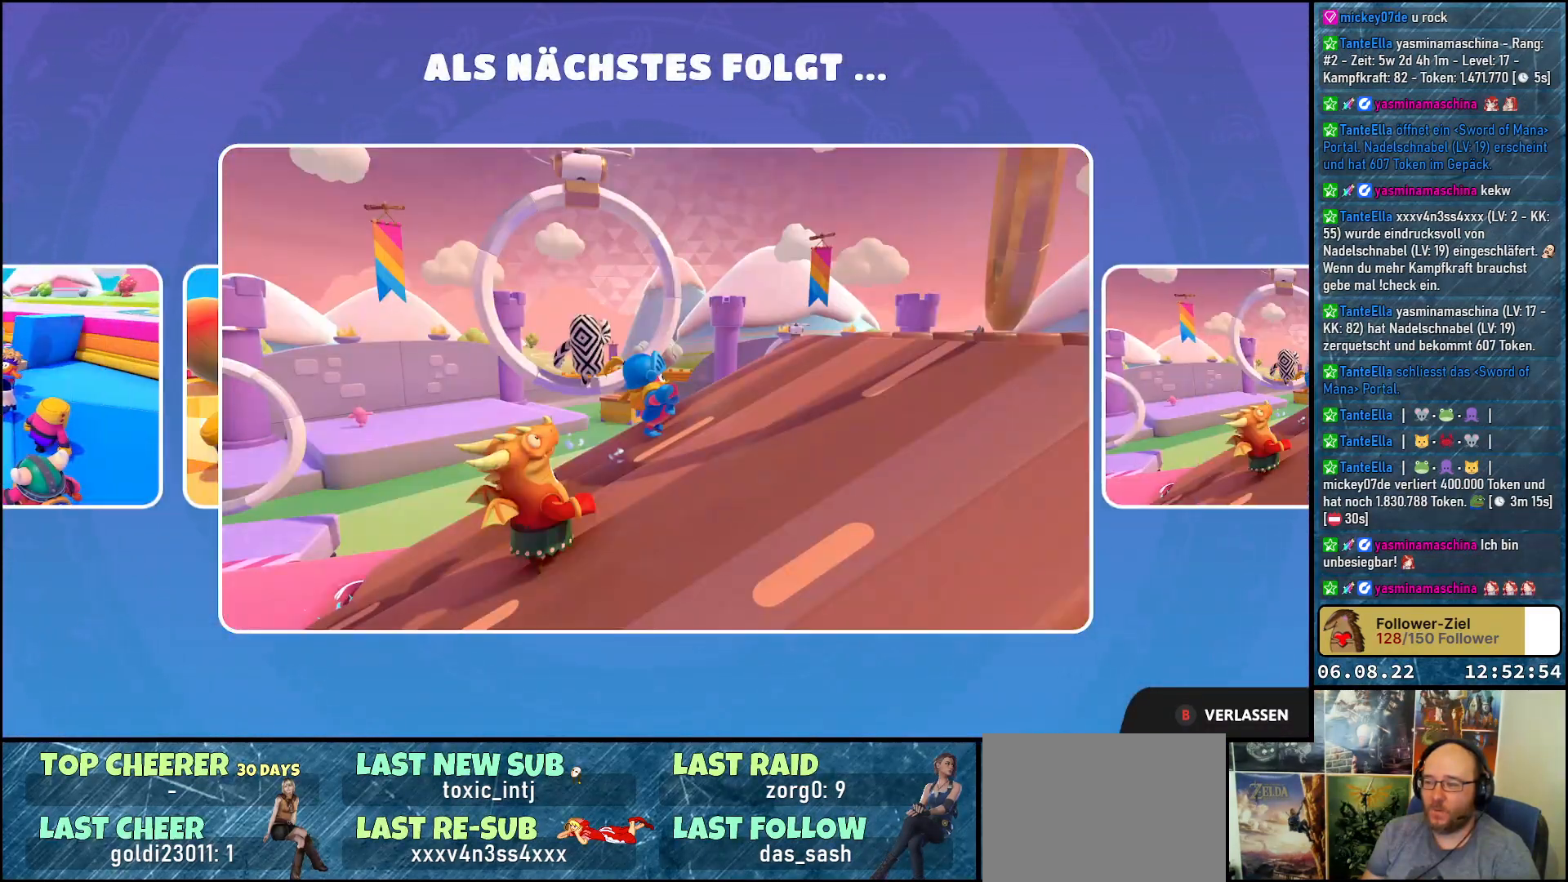
{"buttons": [], "left_stick": "down-right", "right_stick": "center", "events": [[117, "right_stick", "right"], [317, "left_stick", "down-left"], [367, "right_stick", "center"], [500, "left_stick", "down-right"]]}
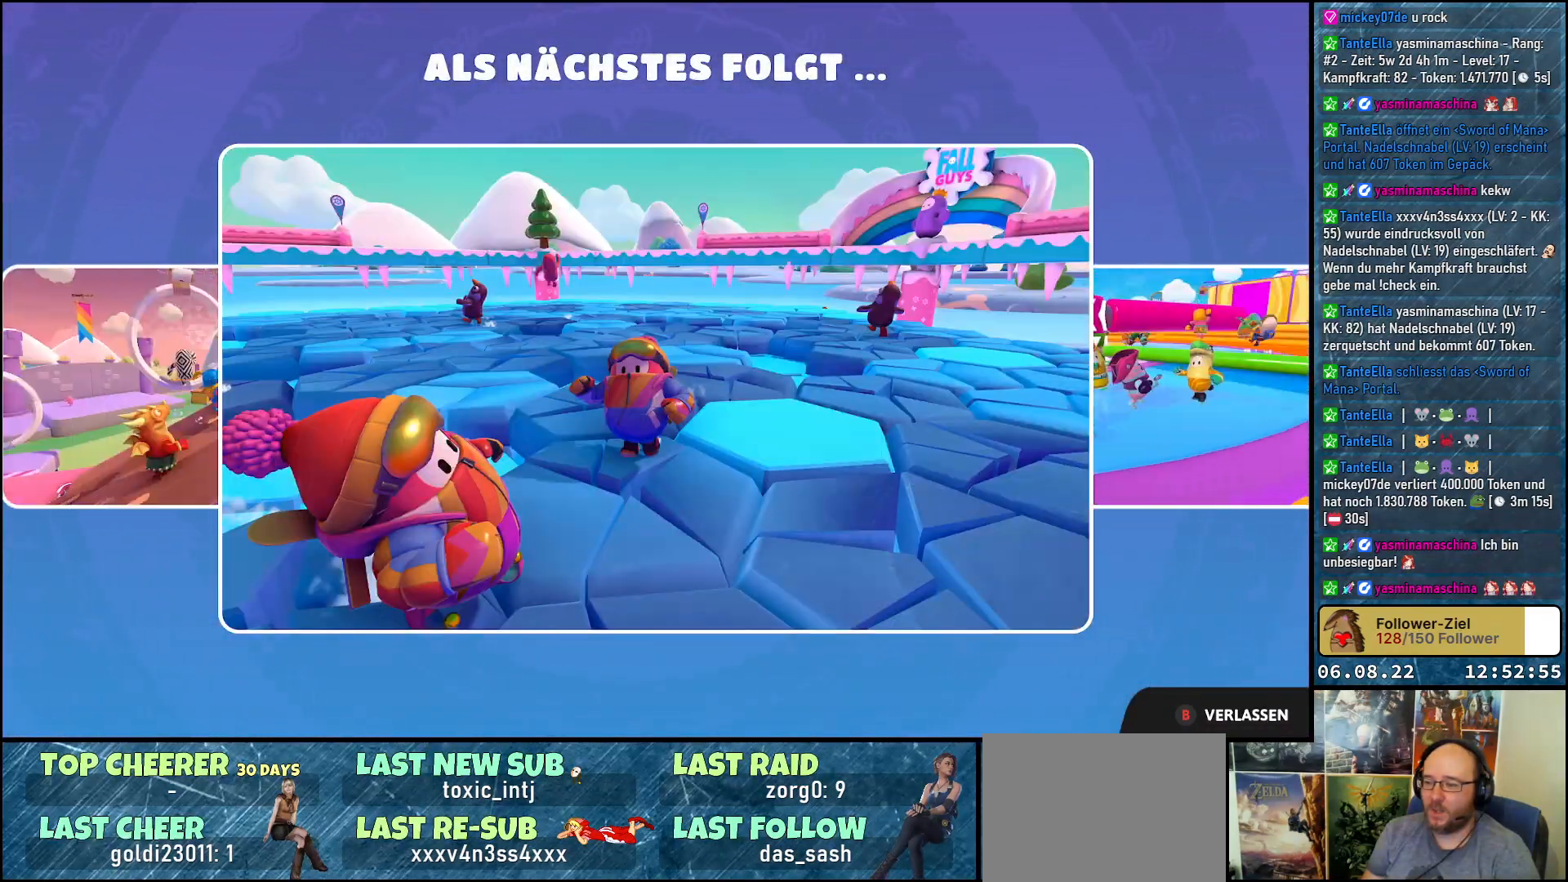
{"buttons": [], "left_stick": "down", "right_stick": "down-left", "events": [[17, "right_stick", "down-left"], [117, "left_stick", "up-right"], [217, "left_stick", "up-left"], [217, "right_stick", "down-right"], [317, "left_stick", "down-left"], [317, "right_stick", "up"], [367, "left_stick", "down"], [400, "right_stick", "left"], [450, "right_stick", "down-left"]]}
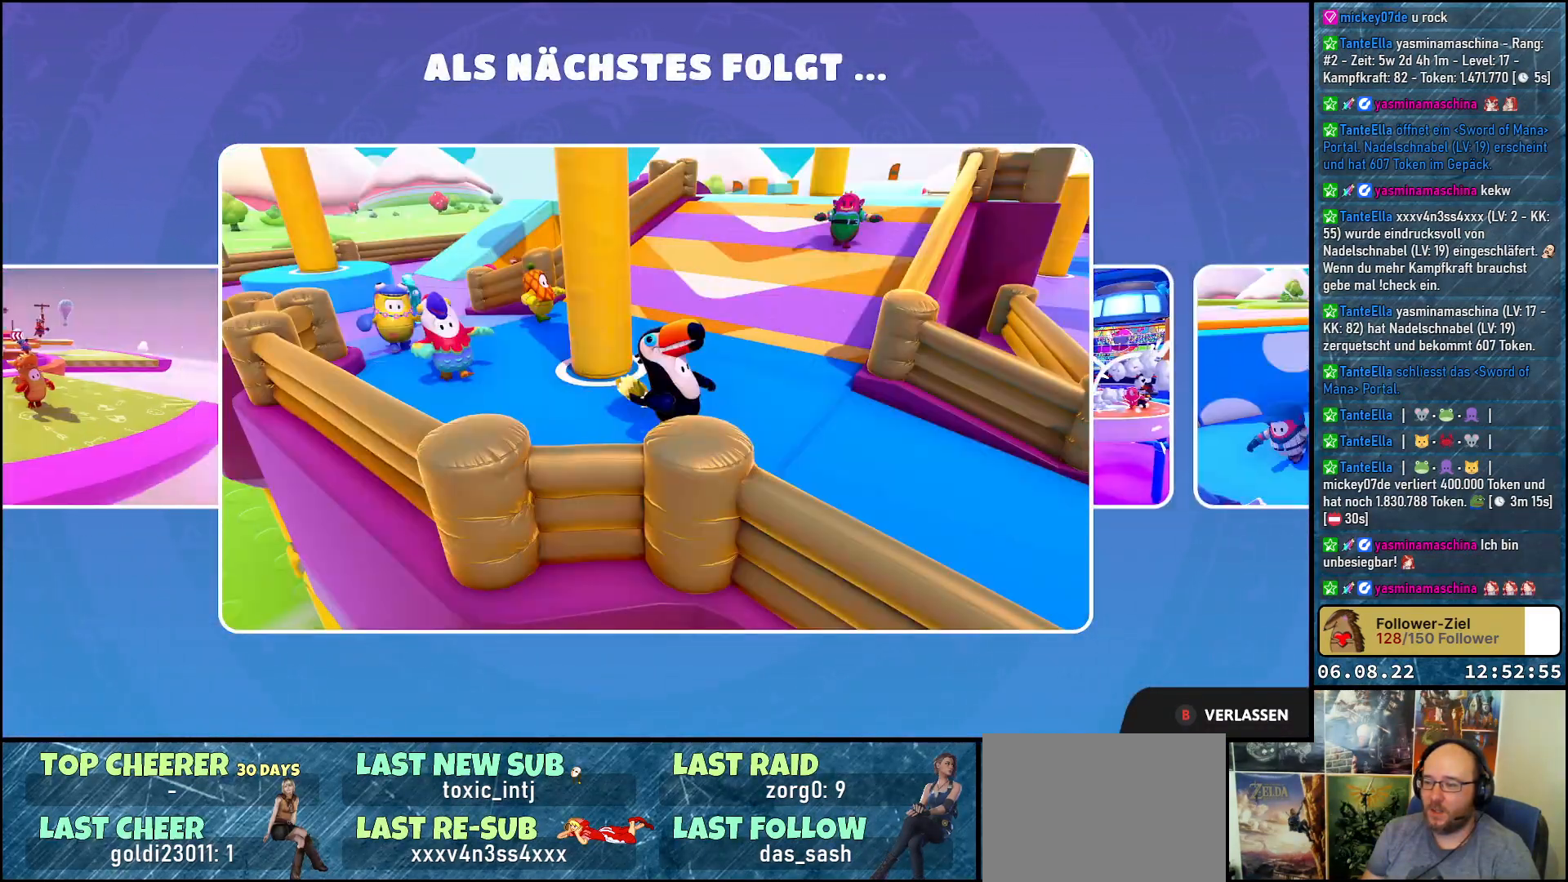
{"buttons": [], "left_stick": "left", "right_stick": "up-right", "events": [[17, "left_stick", "up-right"], [67, "left_stick", "up-left"], [67, "right_stick", "down-right"], [167, "left_stick", "down"], [167, "right_stick", "center"], [217, "right_stick", "up-left"], [300, "left_stick", "right"], [300, "right_stick", "down-left"], [367, "right_stick", "down-right"], [400, "left_stick", "up"], [467, "left_stick", "left"], [467, "right_stick", "up-right"]]}
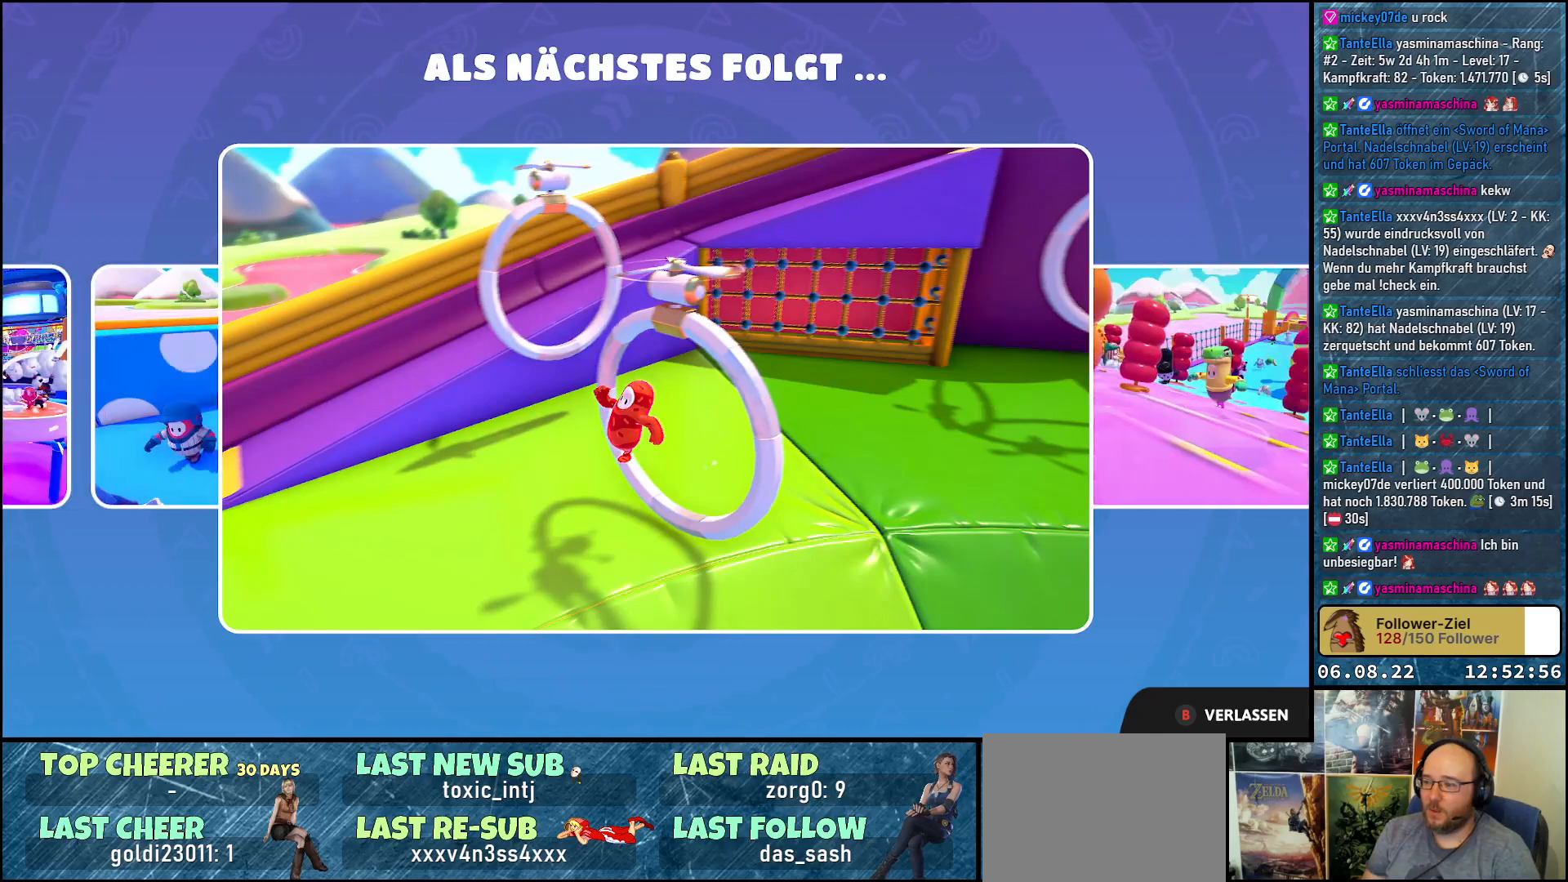
{"buttons": [], "left_stick": "up-left", "right_stick": "right", "events": [[67, "left_stick", "down"], [117, "left_stick", "down-right"], [117, "right_stick", "up-left"], [167, "right_stick", "down-left"], [267, "left_stick", "up-right"], [317, "right_stick", "down-right"], [367, "left_stick", "up-left"], [367, "right_stick", "right"]]}
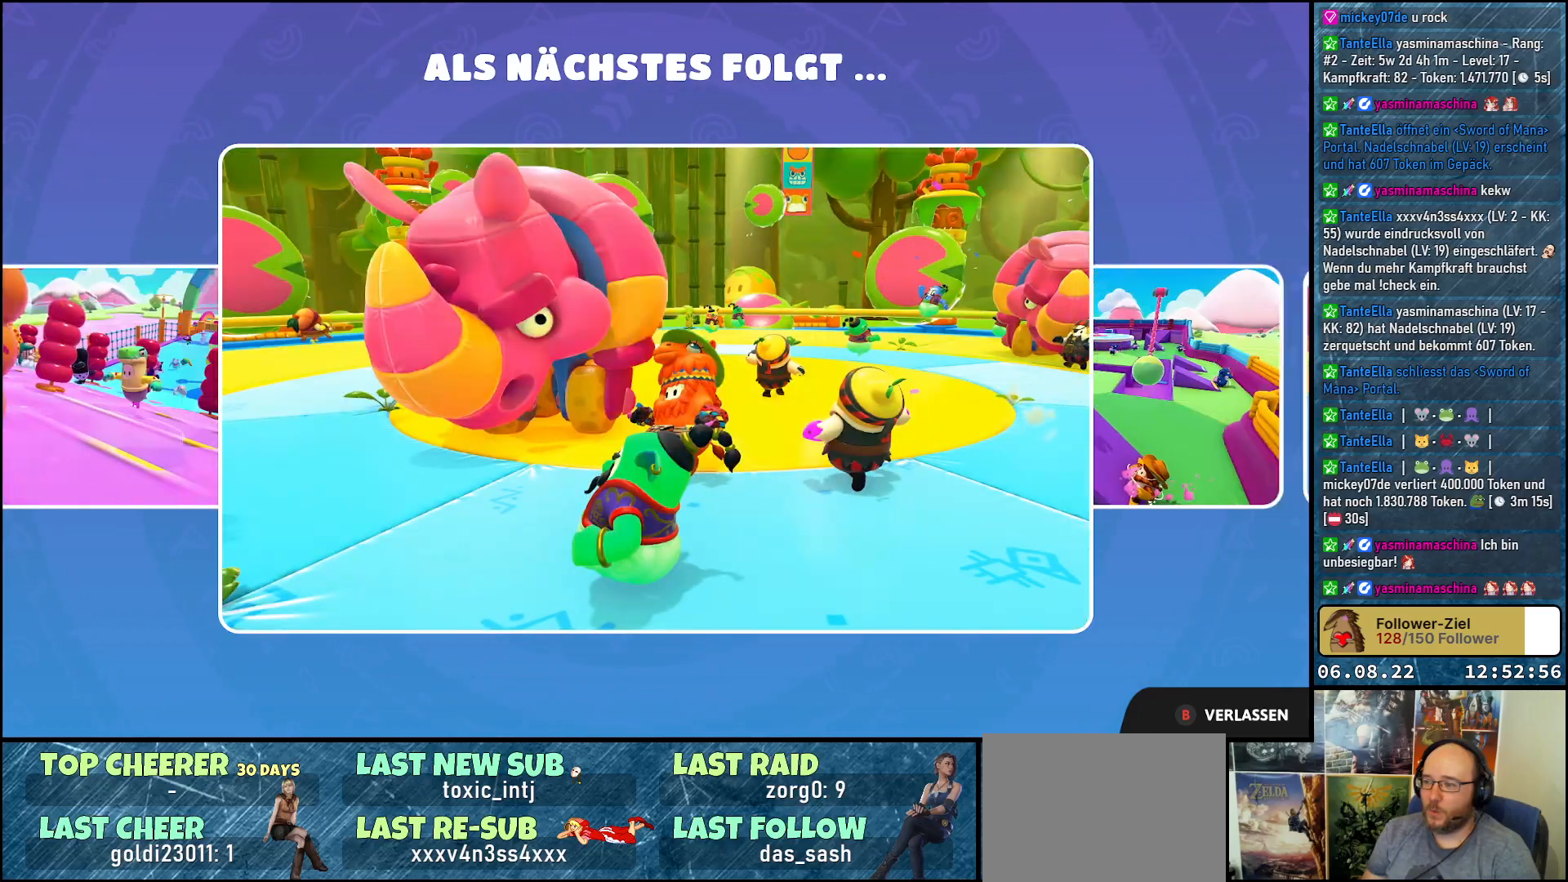
{"buttons": [], "left_stick": "down-right", "right_stick": "left", "events": [[17, "left_stick", "down-left"], [100, "right_stick", "up"], [117, "left_stick", "down-right"], [217, "right_stick", "up-left"], [400, "right_stick", "left"]]}
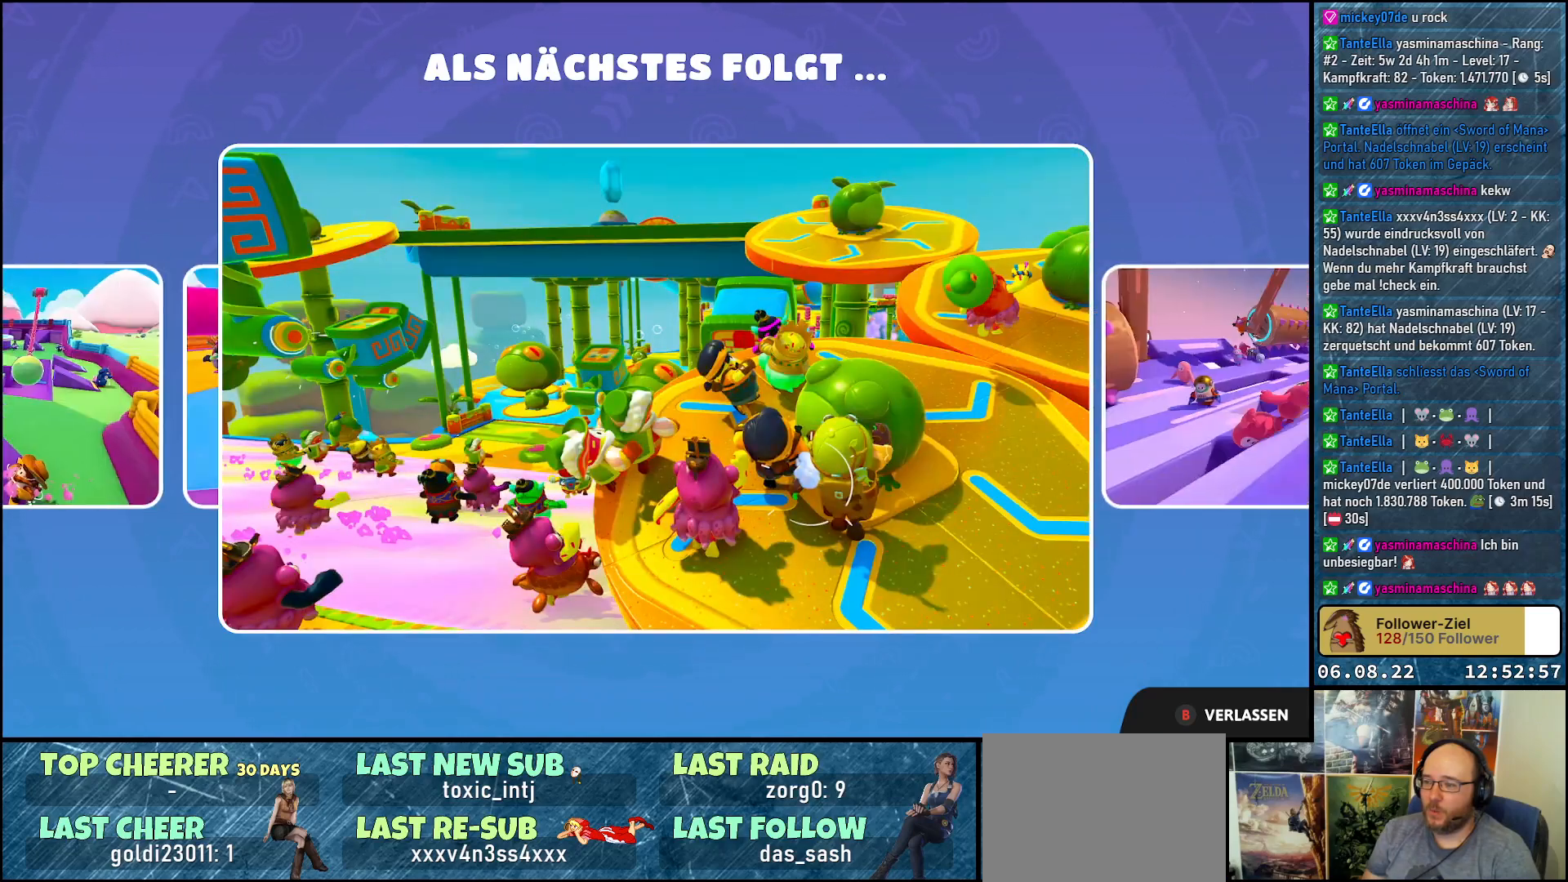
{"buttons": [], "left_stick": "down-left", "right_stick": "right", "events": [[17, "left_stick", "up-right"], [17, "right_stick", "down-left"], [67, "left_stick", "up"], [167, "right_stick", "down"], [250, "left_stick", "up-left"], [300, "right_stick", "down-right"], [400, "right_stick", "right"], [500, "left_stick", "down-left"]]}
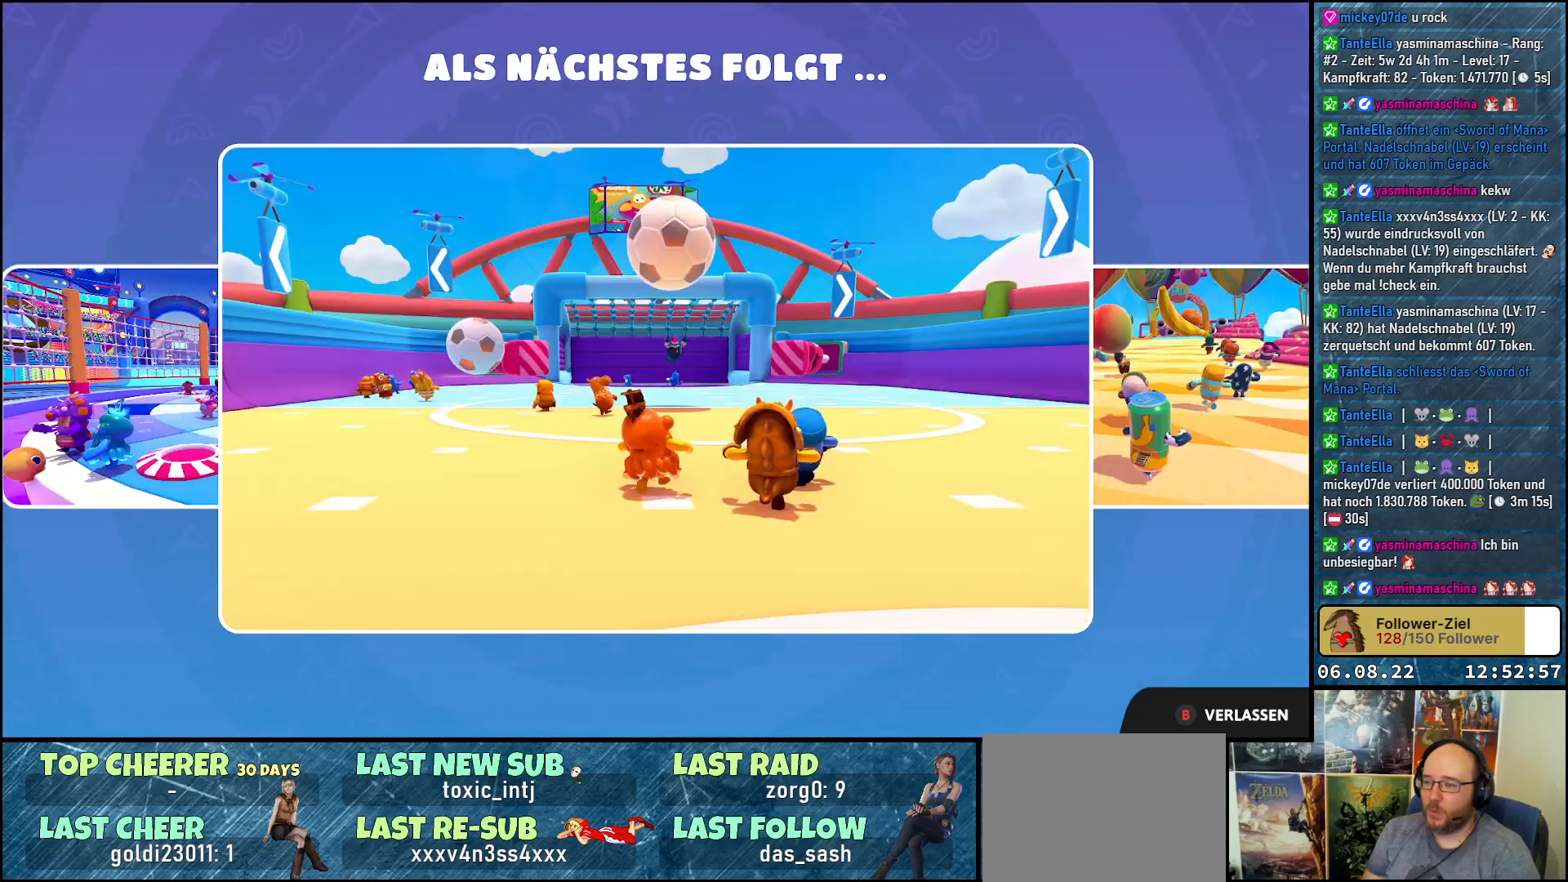
{"buttons": [], "left_stick": "right", "right_stick": "left", "events": [[17, "right_stick", "up-right"], [100, "left_stick", "down"], [217, "left_stick", "down-right"], [217, "right_stick", "up"], [350, "right_stick", "up-left"], [467, "left_stick", "right"], [467, "right_stick", "left"]]}
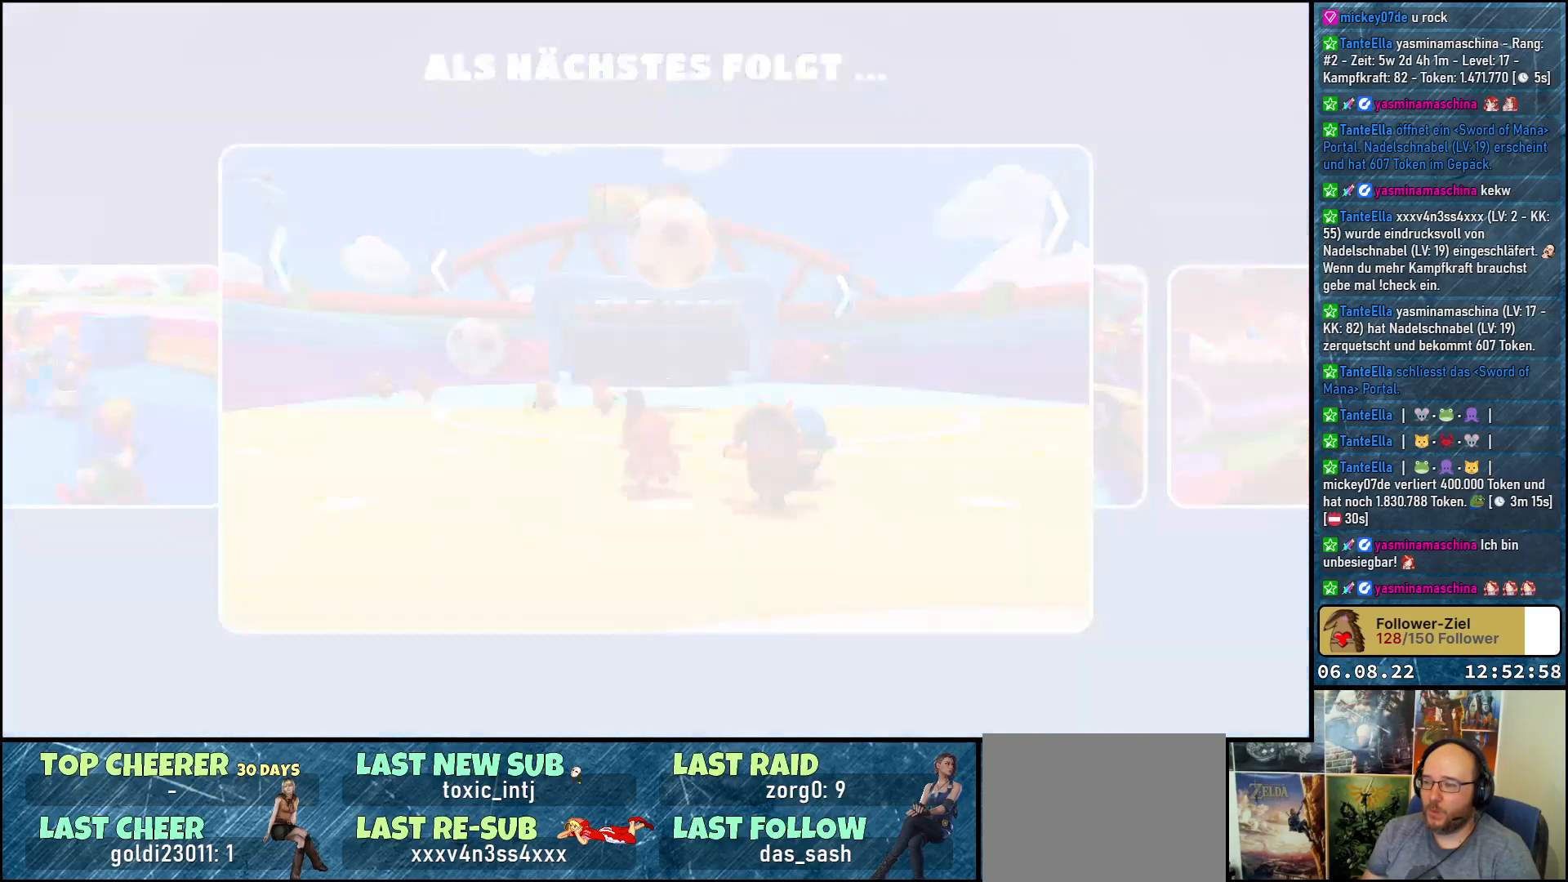
{"buttons": [], "left_stick": "up-left", "right_stick": "down-right", "events": [[100, "left_stick", "up-right"], [117, "right_stick", "down-left"], [200, "left_stick", "up"], [317, "left_stick", "up-left"], [417, "right_stick", "down-right"]]}
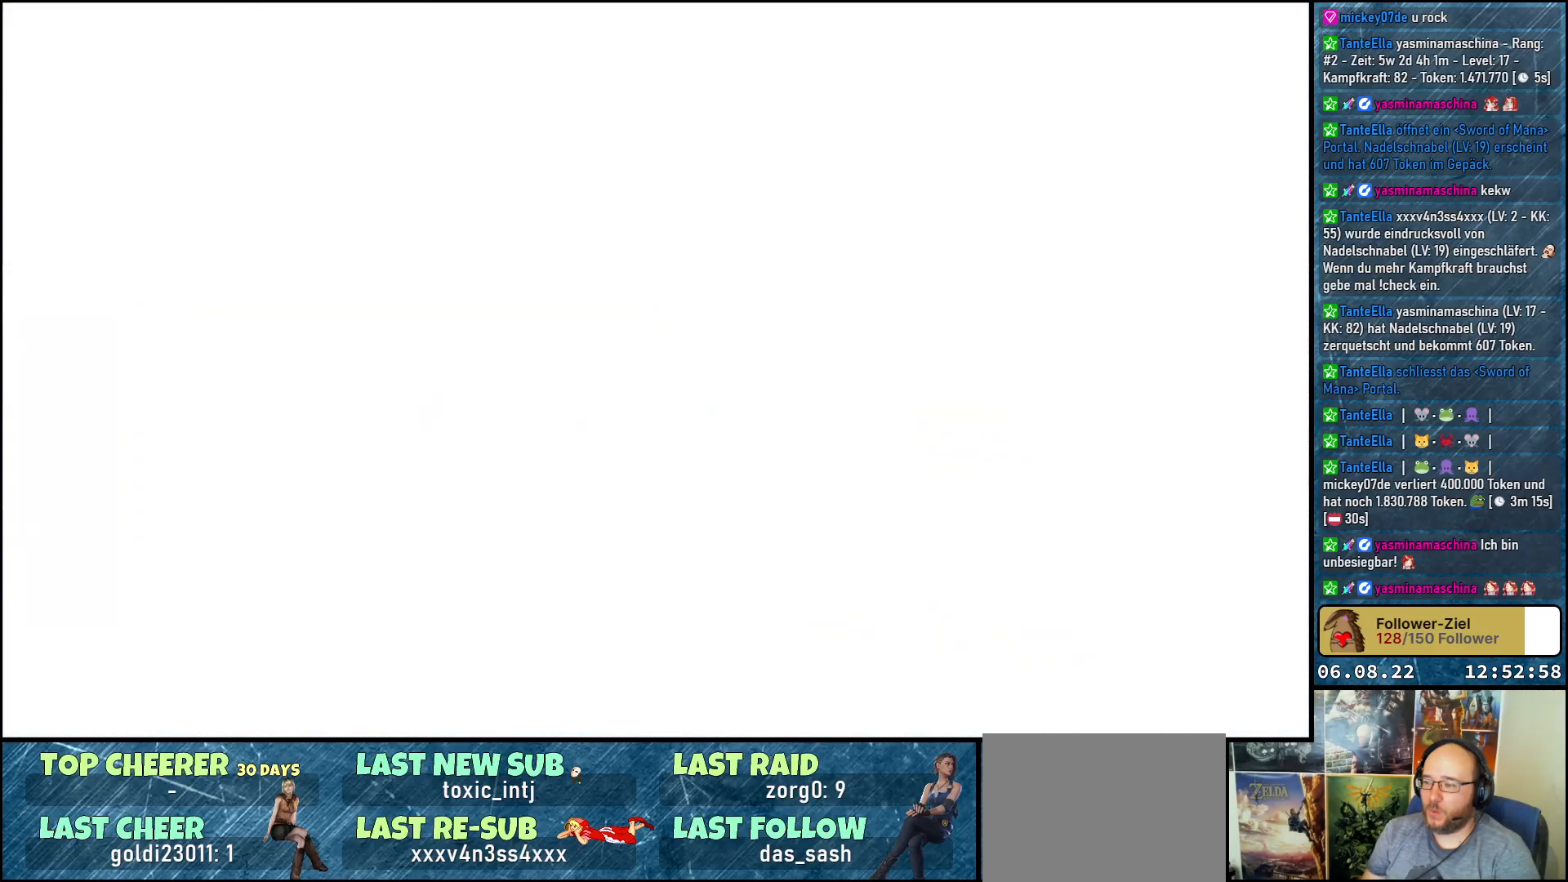
{"buttons": [], "left_stick": "right", "right_stick": "left", "events": [[17, "right_stick", "right"], [67, "left_stick", "down-left"], [117, "right_stick", "up-right"], [200, "left_stick", "down"], [267, "right_stick", "up"], [317, "left_stick", "down-right"], [367, "right_stick", "up-left"], [467, "left_stick", "right"], [467, "right_stick", "left"]]}
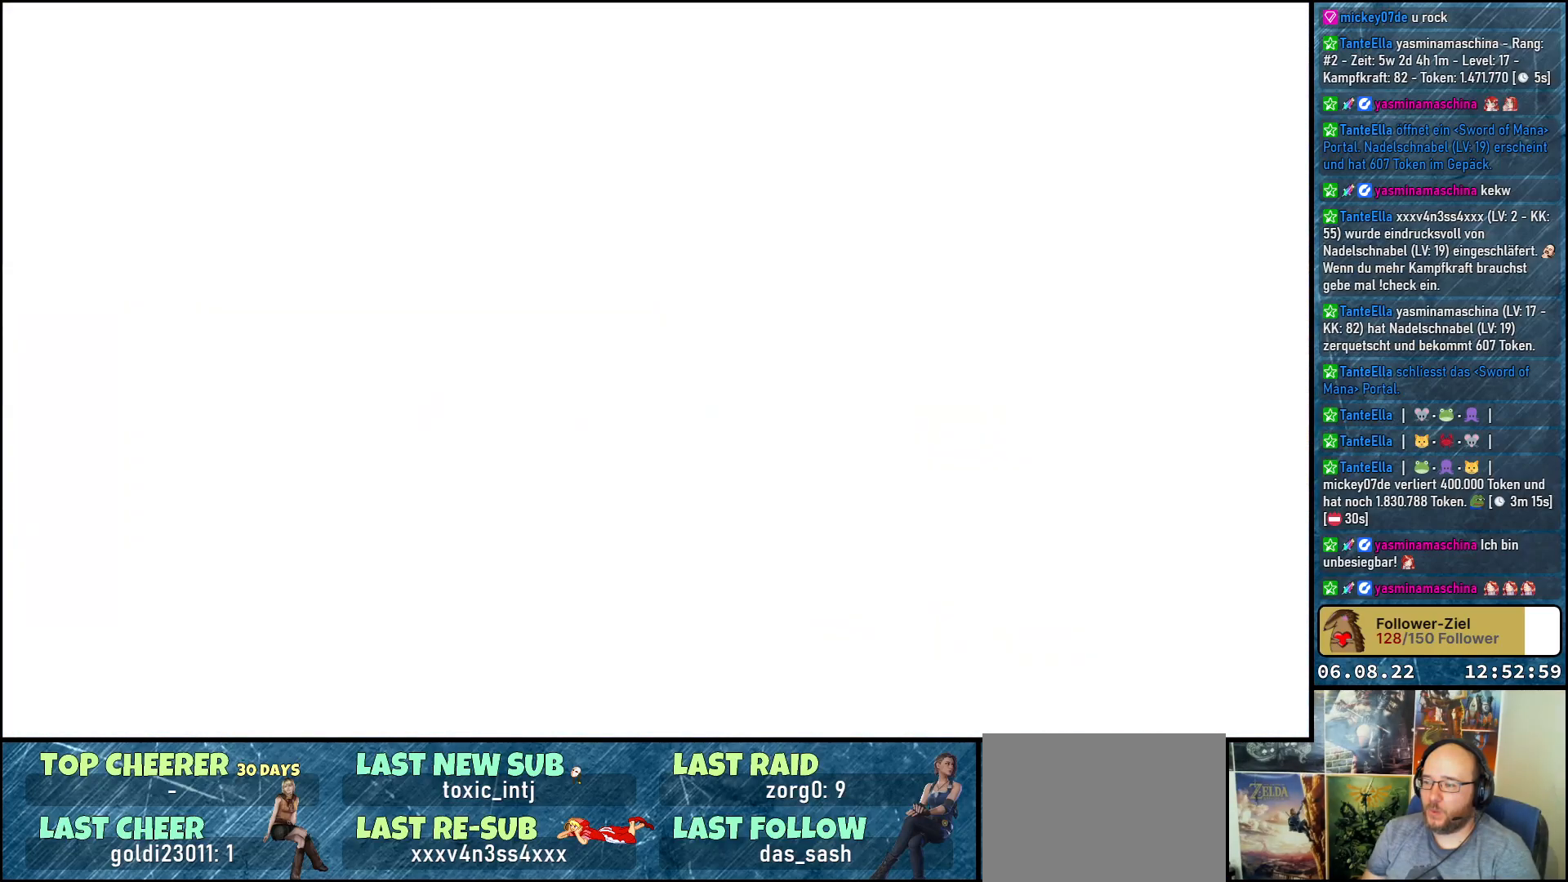
{"buttons": [], "left_stick": "up-left", "right_stick": "right", "events": [[117, "right_stick", "down-left"], [167, "left_stick", "up"], [317, "left_stick", "up-left"], [367, "right_stick", "down-right"], [467, "right_stick", "right"]]}
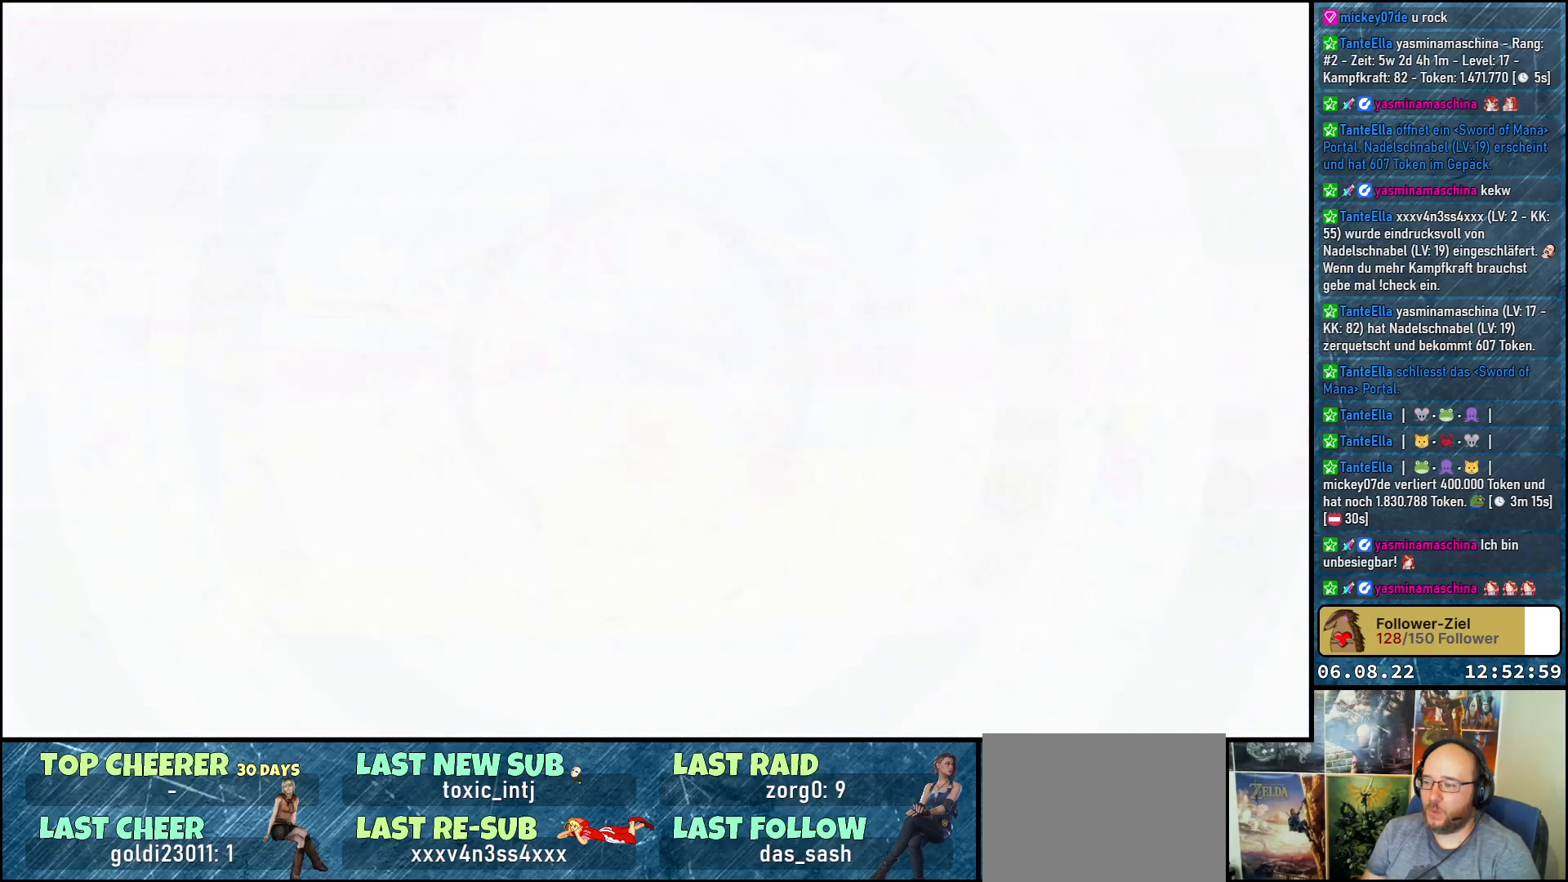
{"buttons": [], "left_stick": "right", "right_stick": "down-left", "events": [[67, "left_stick", "down-left"], [67, "right_stick", "up-right"], [150, "left_stick", "down"], [217, "right_stick", "up"], [250, "left_stick", "down-right"], [367, "right_stick", "left"], [417, "left_stick", "right"], [500, "right_stick", "down-left"]]}
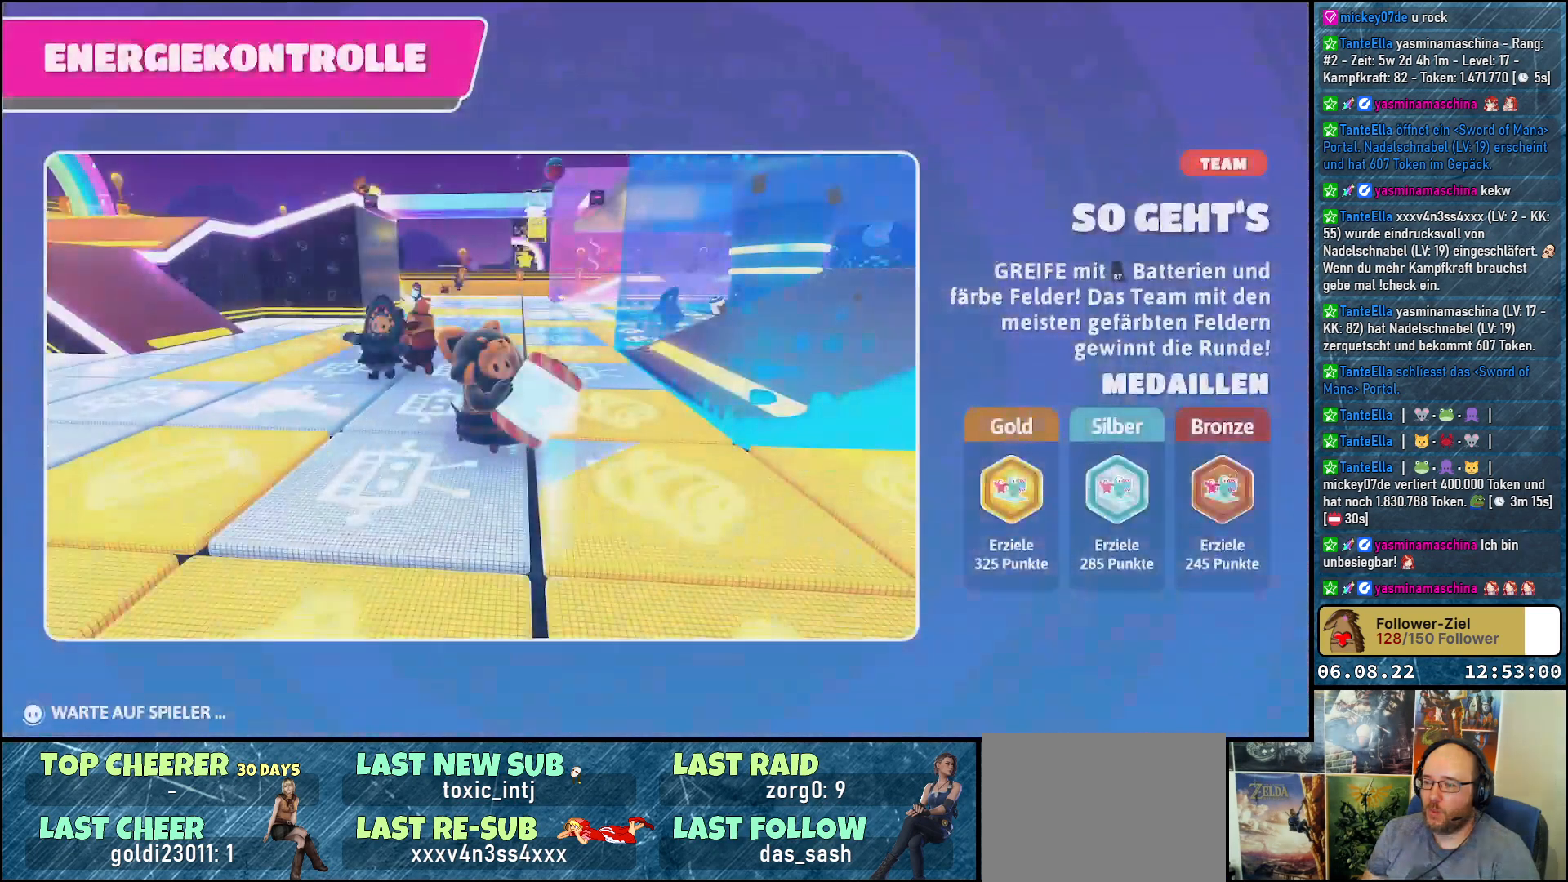
{"buttons": [], "left_stick": "down-right", "right_stick": "left", "events": [[17, "left_stick", "up"], [117, "left_stick", "up-left"], [167, "right_stick", "down-right"], [300, "left_stick", "down-left"], [300, "right_stick", "up-right"], [367, "left_stick", "down-right"], [417, "right_stick", "up-left"], [467, "right_stick", "left"]]}
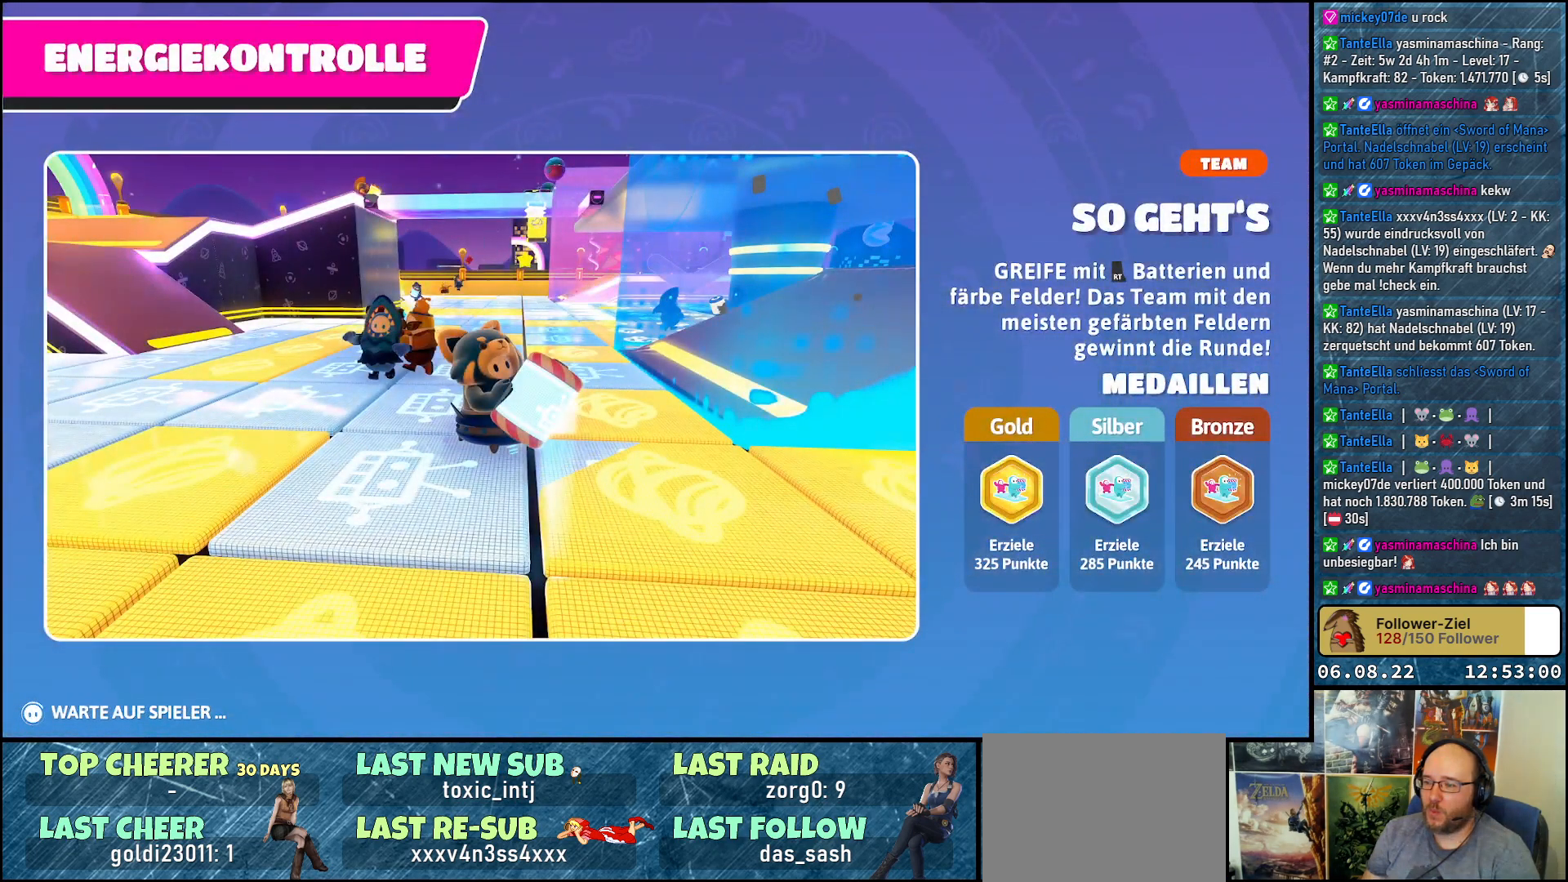
{"buttons": [], "left_stick": "center", "right_stick": "left", "events": [[17, "right_stick", "down-left"], [67, "left_stick", "up"], [150, "right_stick", "right"], [167, "left_stick", "up-left"], [267, "left_stick", "down"], [267, "right_stick", "up-left"], [350, "left_stick", "down-right"], [367, "right_stick", "left"], [500, "left_stick", "center"]]}
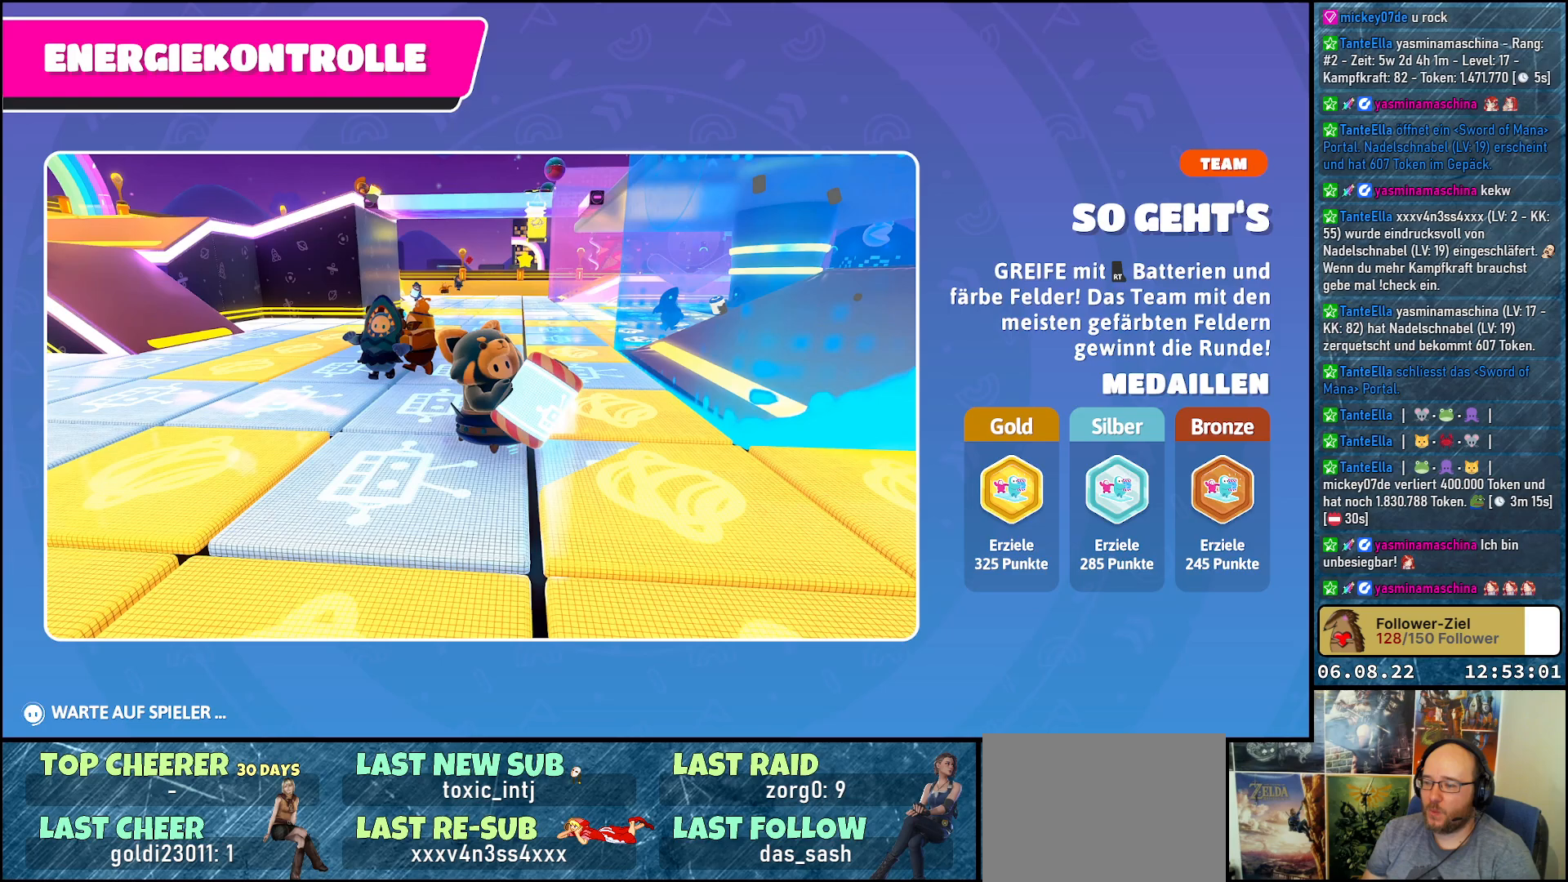
{"buttons": [], "left_stick": "center", "right_stick": "center", "events": [[17, "right_stick", "center"]]}